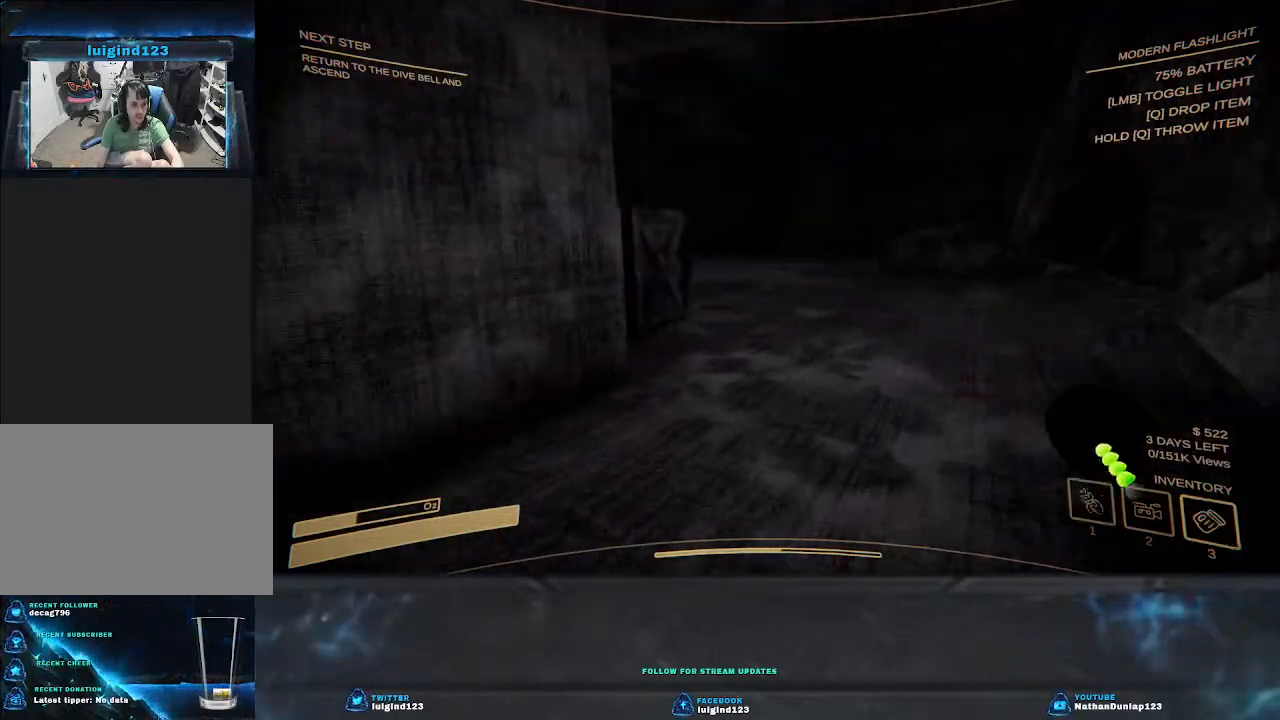
Gameplay with keyboard; each line is a JSON object with the keys held at the frame after it. "events" lists presses ("down") and releases ("up") of "a", "ctrl", "d", "e", "f", "q", "r", "s", "shift", "space", "tab" and "w" between this image and that frame as [ms after this image, input, new state], when the widget could be followed in between. No other keys are recorded. Mouse input is not recorded.
{"keys": ["d"], "events": [[133, "shift", "up"], [500, "w", "up"]]}
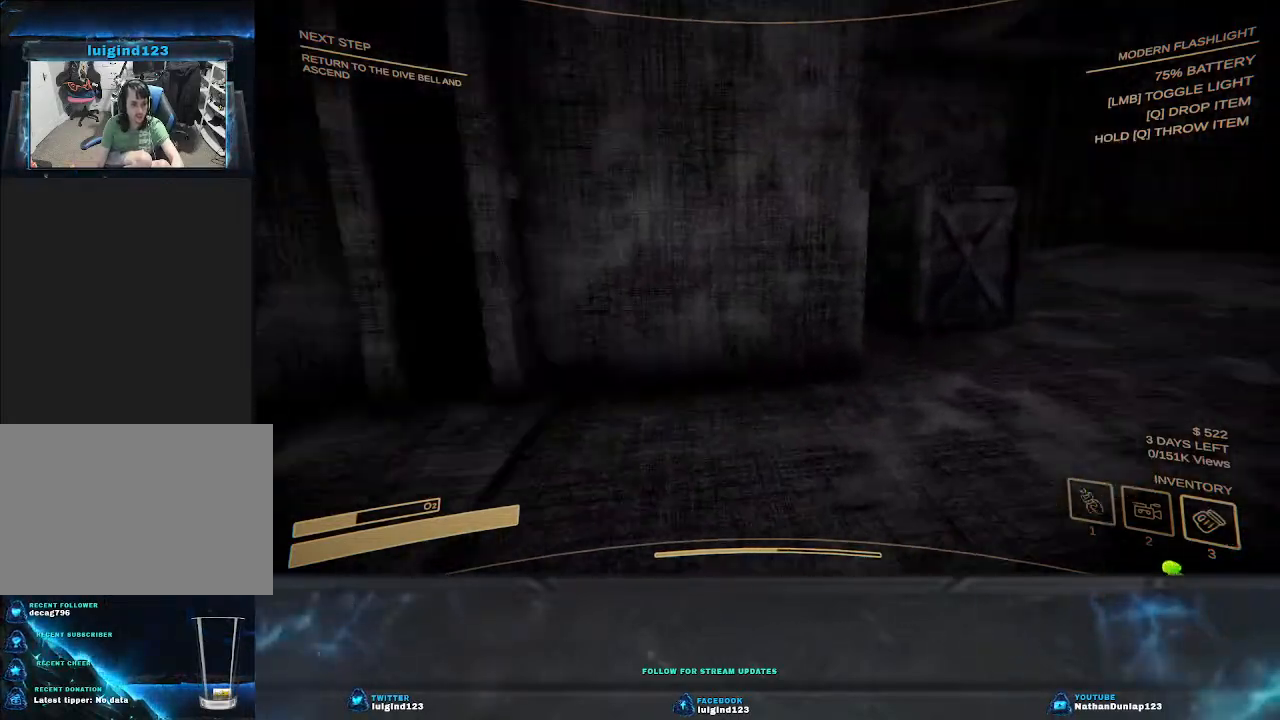
{"keys": ["d", "s"], "events": [[333, "s", "down"]]}
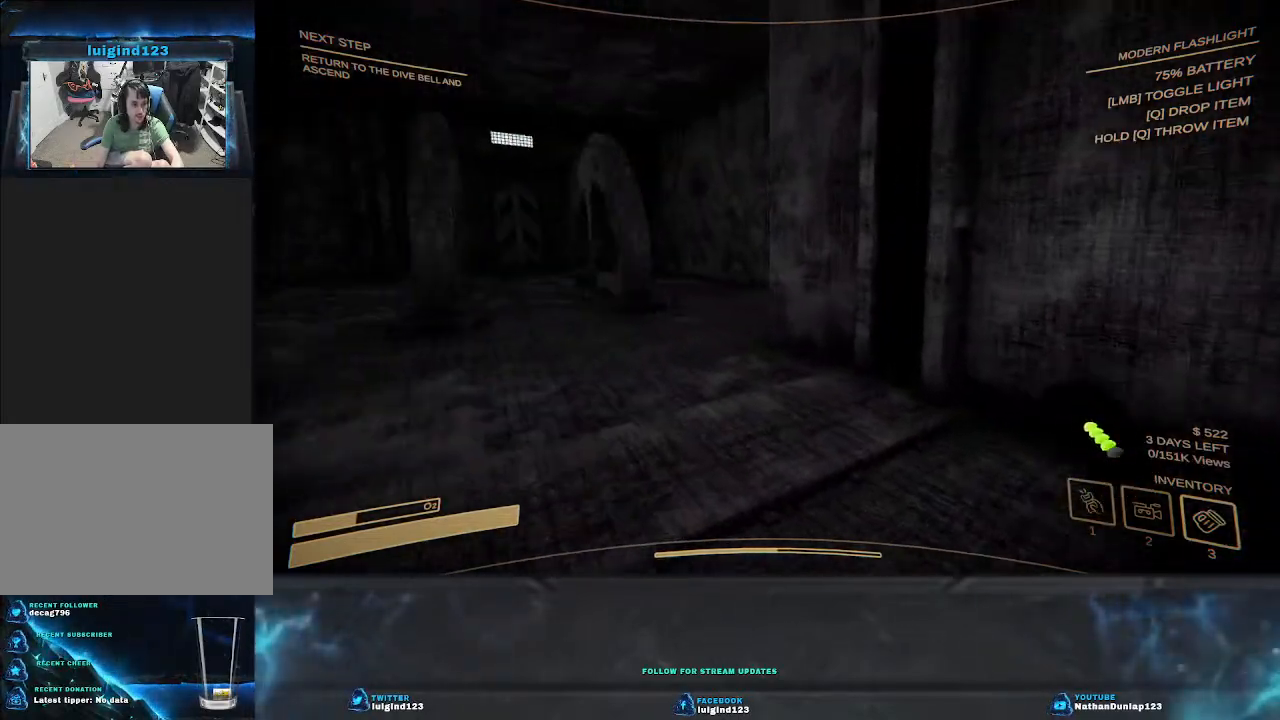
{"keys": ["d", "w"], "events": [[267, "s", "up"], [467, "w", "down"]]}
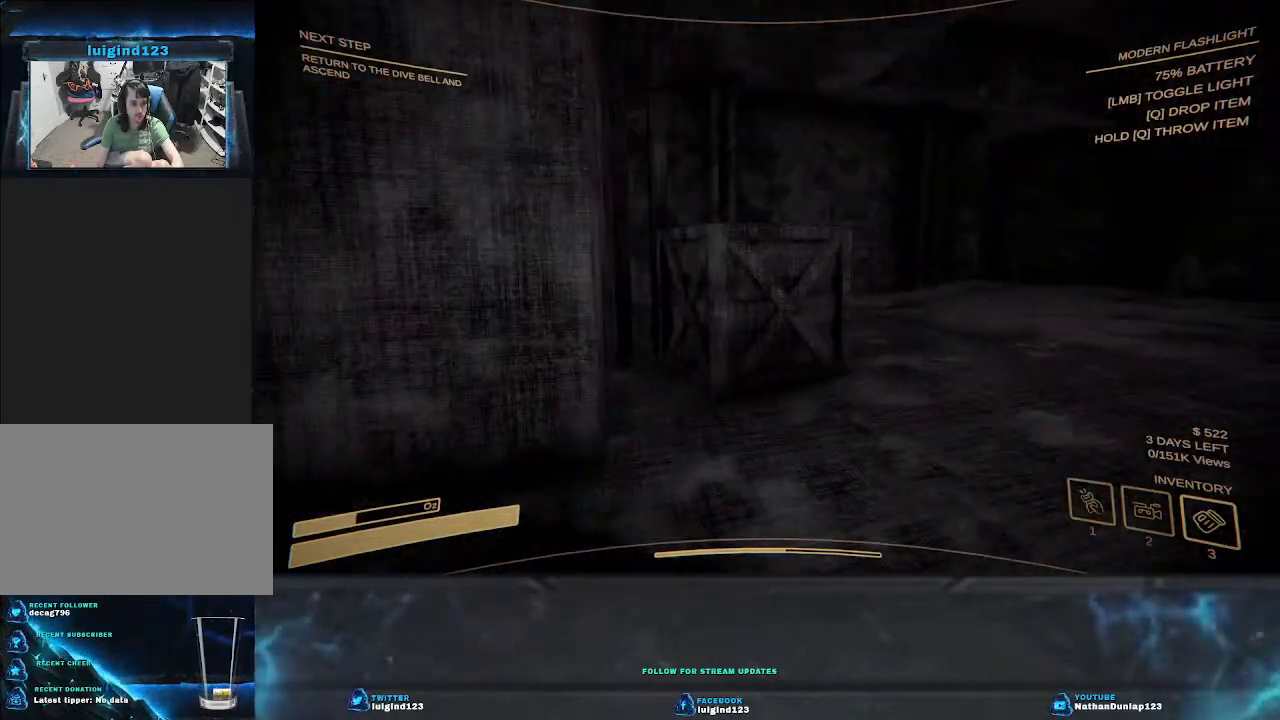
{"keys": ["d", "shift", "w"], "events": [[100, "shift", "down"]]}
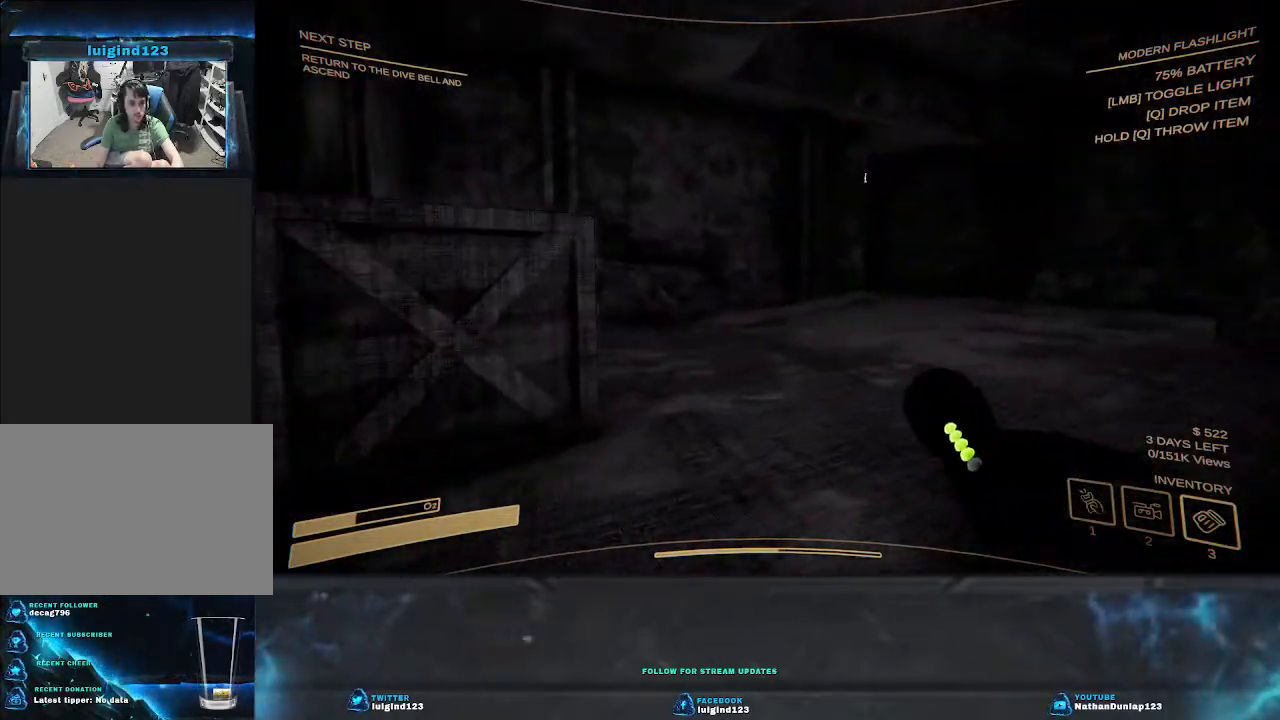
{"keys": ["d", "shift", "w"], "events": []}
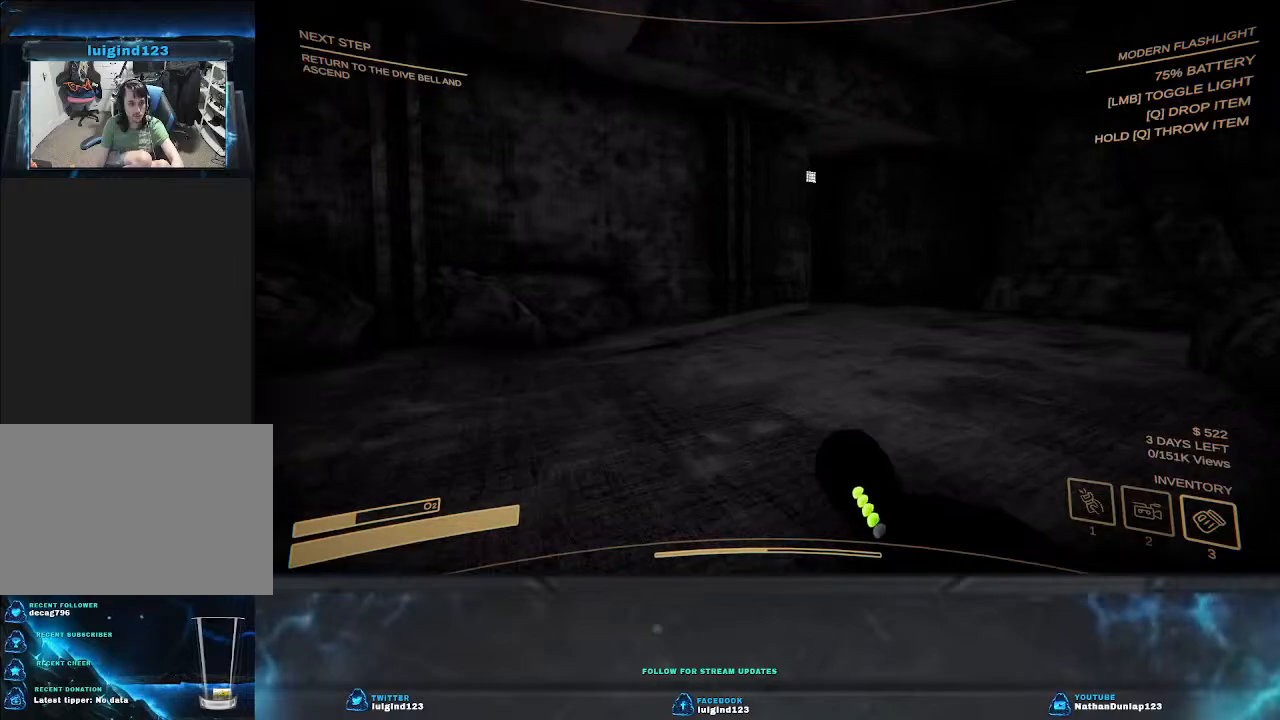
{"keys": ["shift", "w"], "events": [[367, "d", "up"]]}
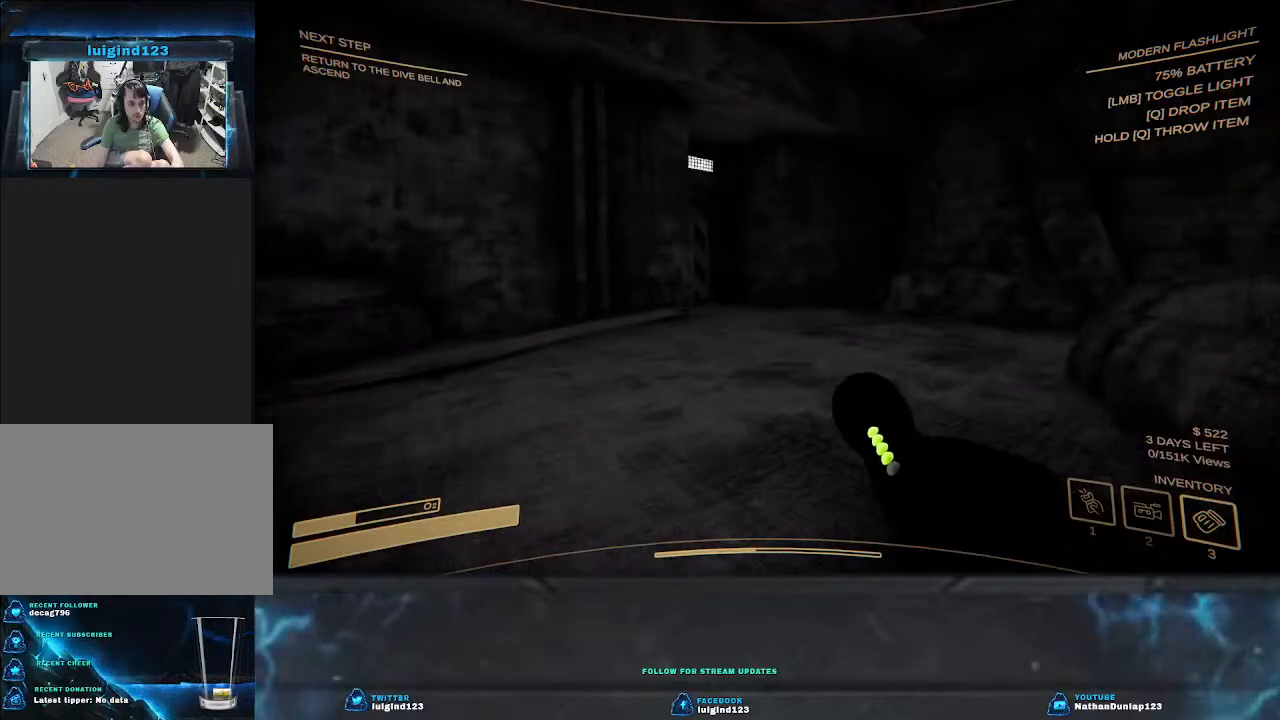
{"keys": ["d", "shift", "w"], "events": [[267, "d", "down"]]}
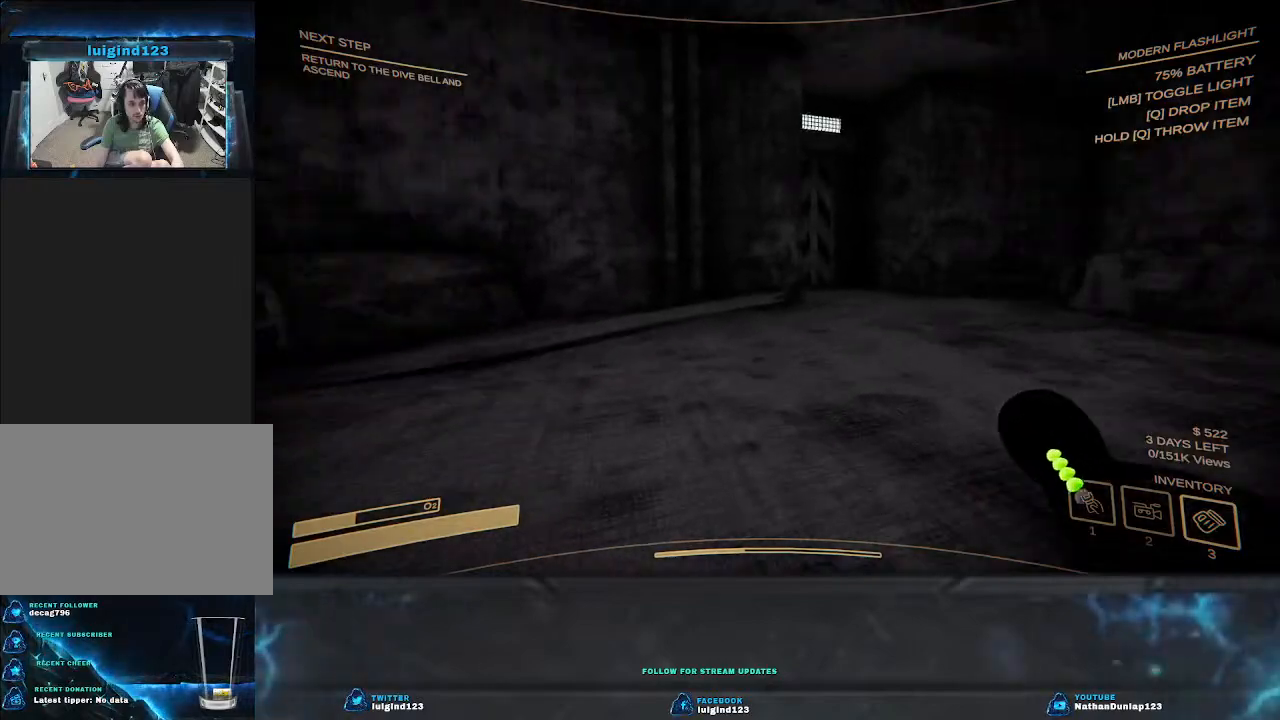
{"keys": ["d"], "events": [[133, "shift", "up"], [133, "w", "up"]]}
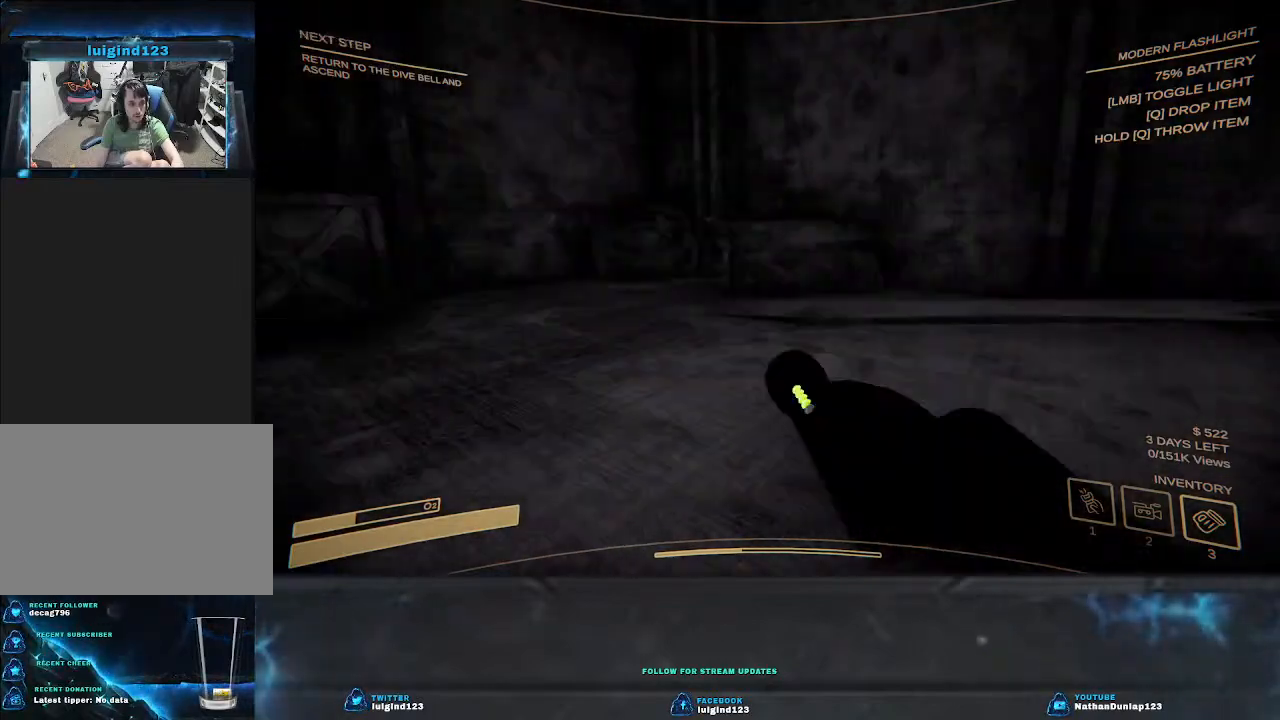
{"keys": ["a"], "events": [[333, "d", "up"], [333, "w", "down"], [367, "a", "down"], [433, "w", "up"]]}
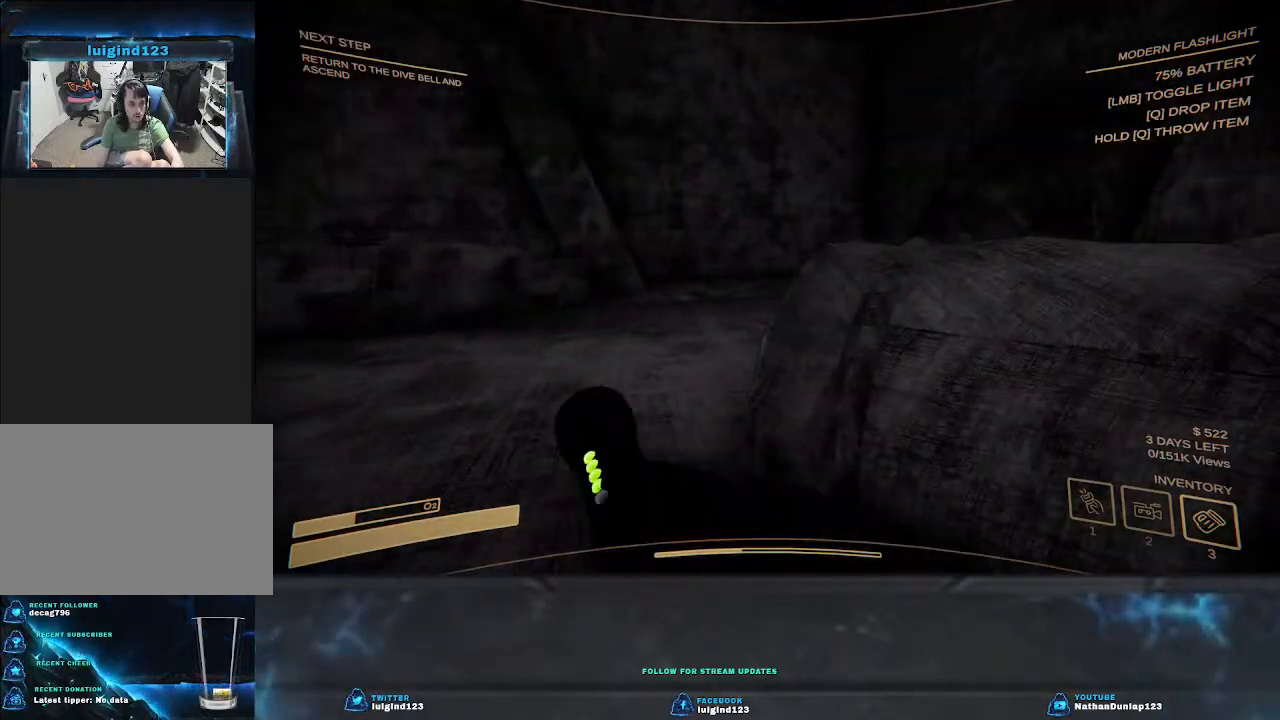
{"keys": ["a", "w"], "events": [[433, "w", "down"]]}
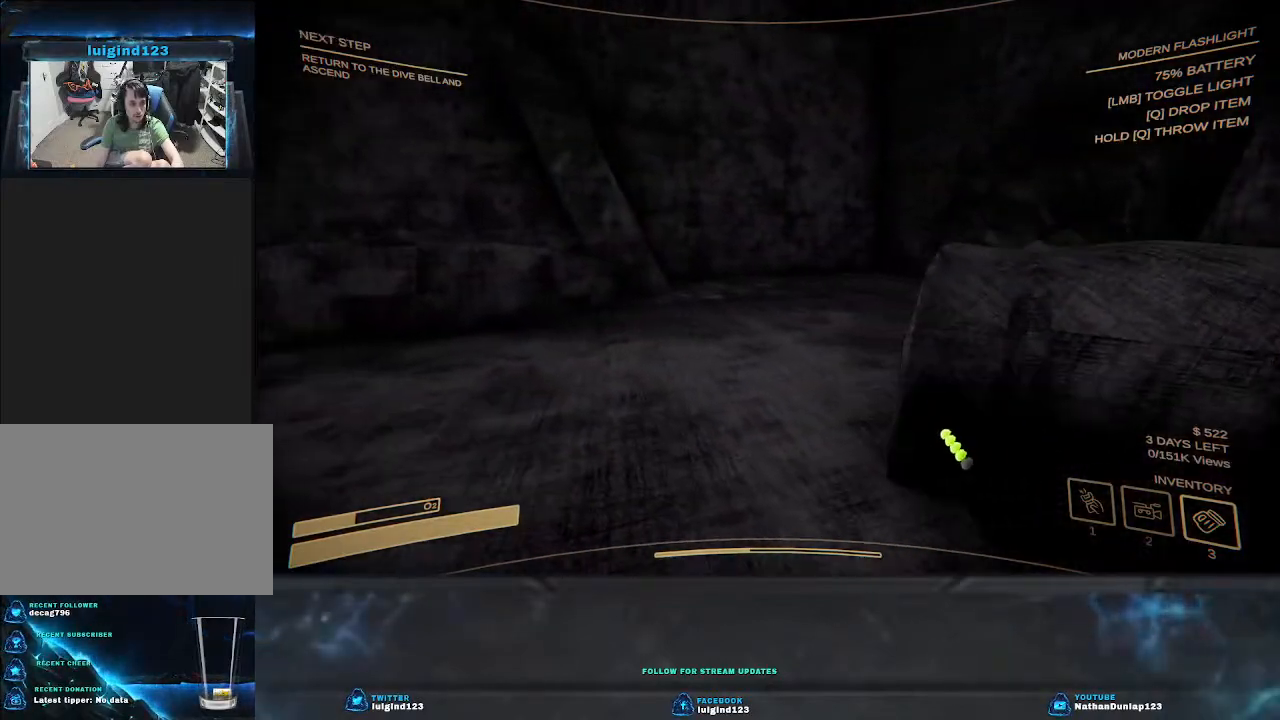
{"keys": ["a", "w"], "events": []}
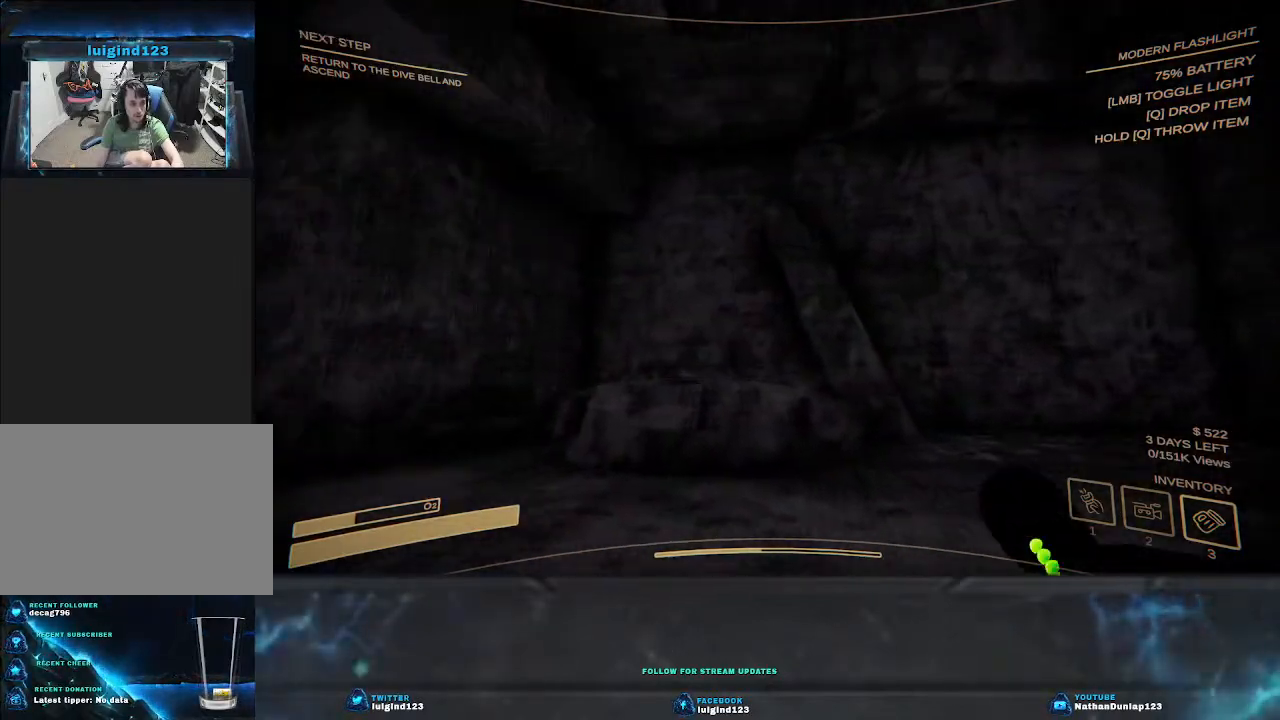
{"keys": ["shift", "w"], "events": [[133, "shift", "down"], [200, "a", "up"]]}
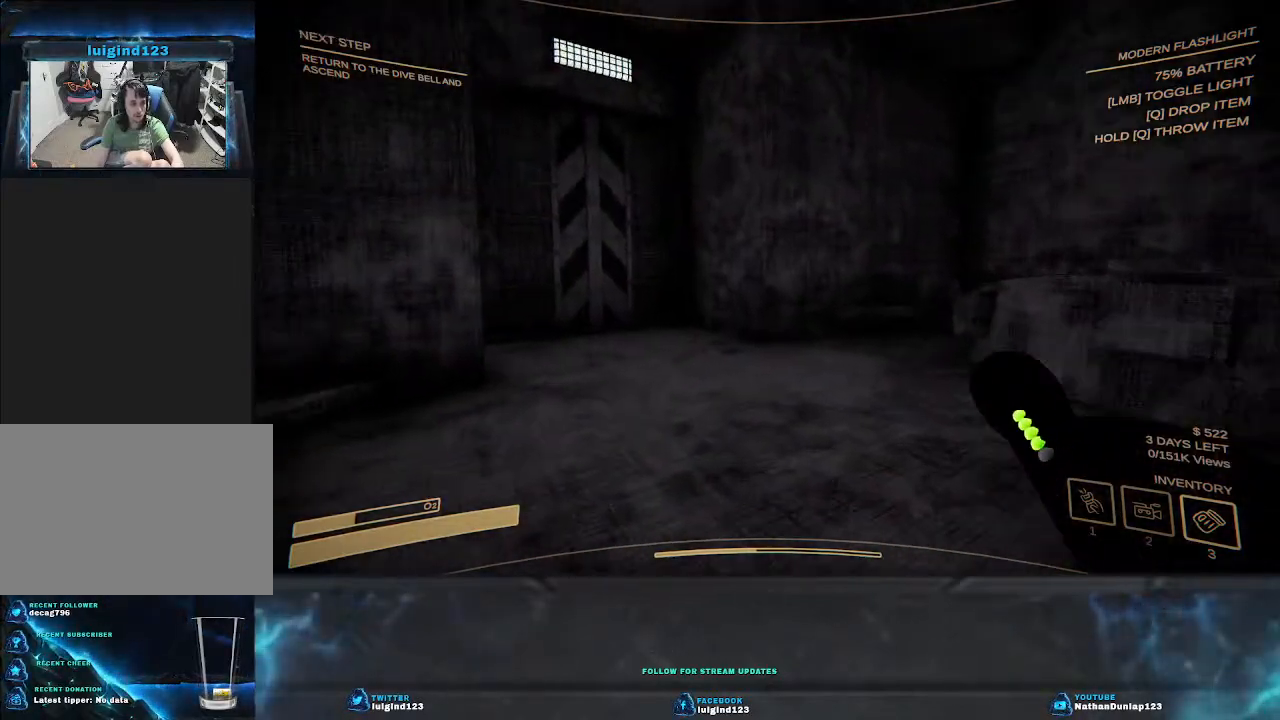
{"keys": ["shift", "w"], "events": []}
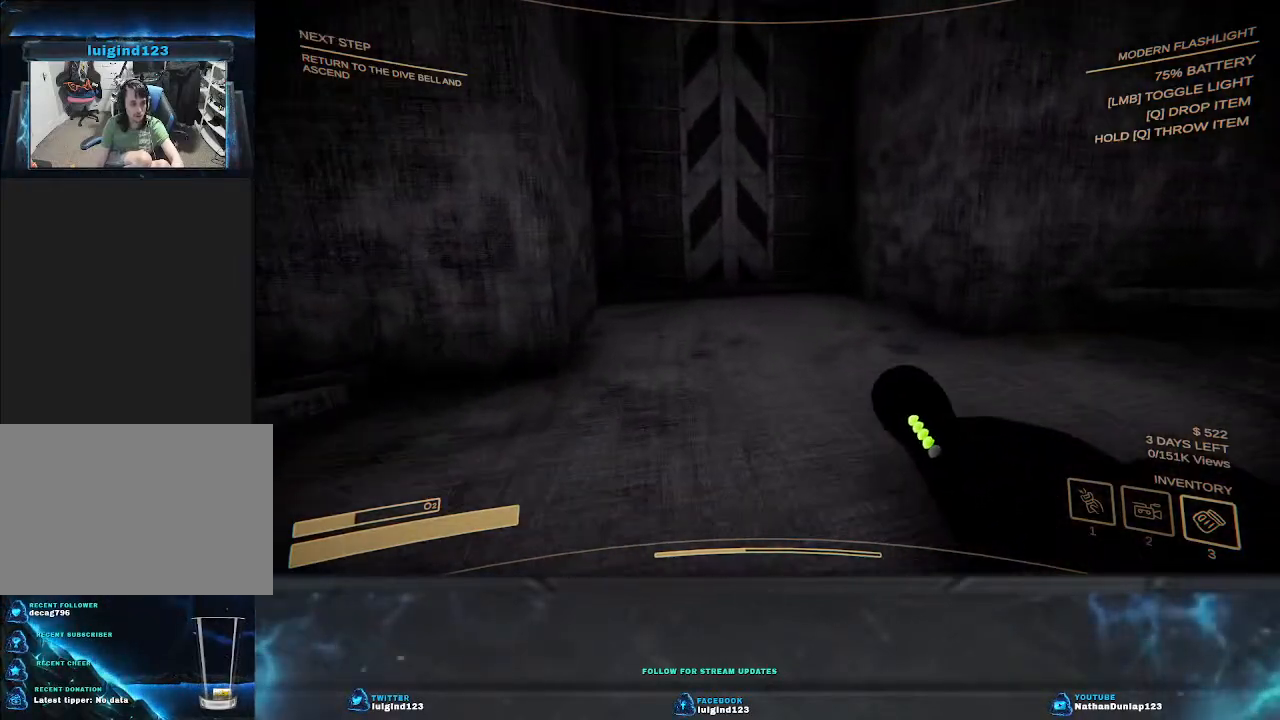
{"keys": ["shift", "w"], "events": []}
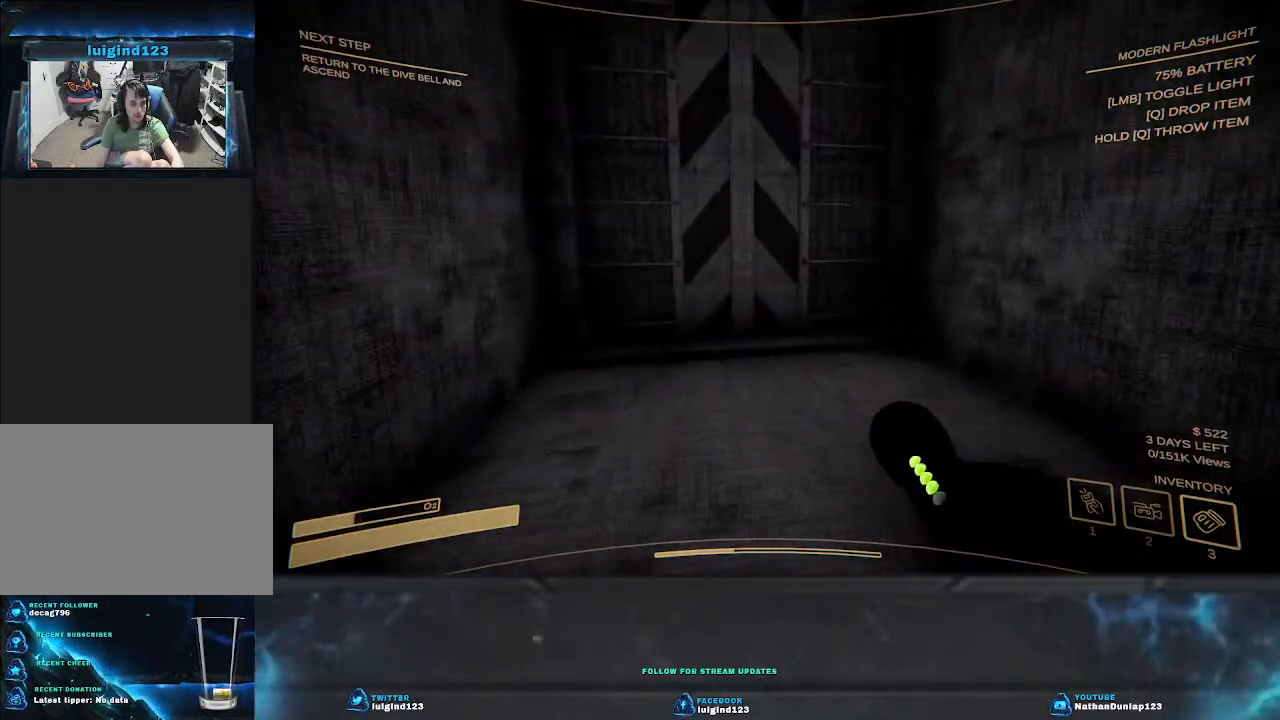
{"keys": ["a"], "events": [[67, "shift", "up"], [400, "a", "down"], [433, "w", "up"]]}
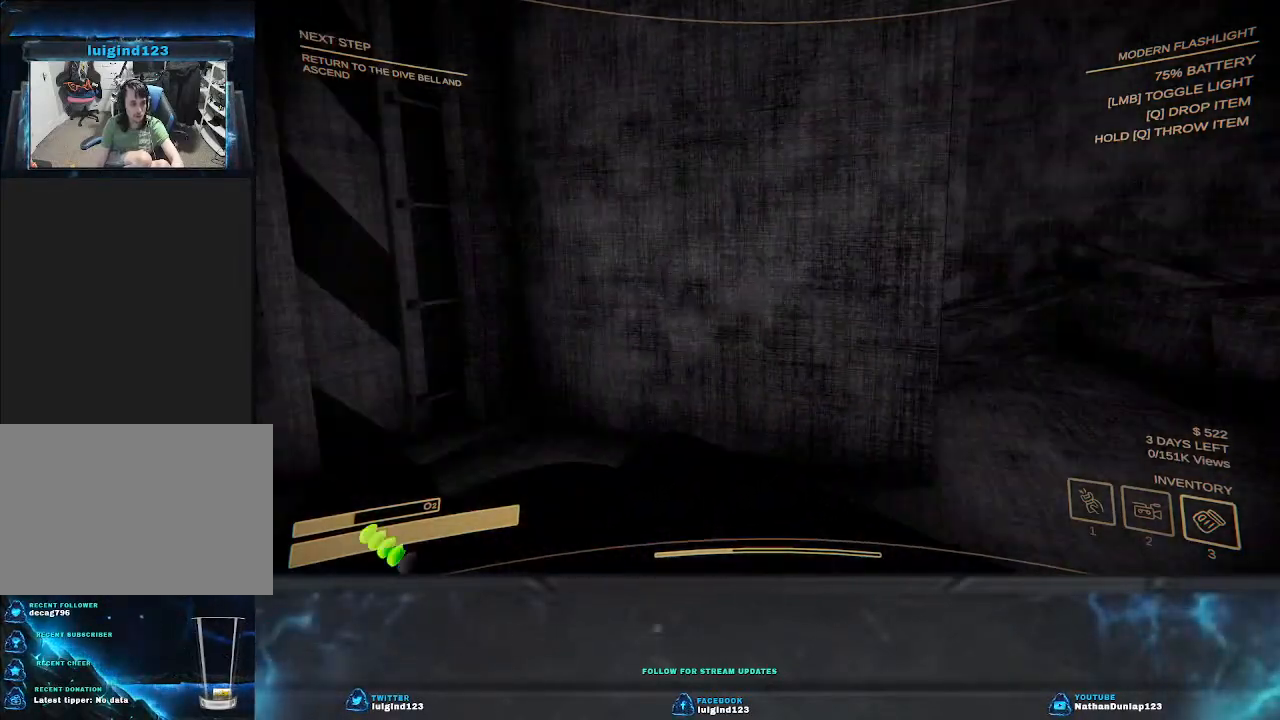
{"keys": [], "events": [[167, "s", "down"], [400, "a", "up"], [433, "s", "up"]]}
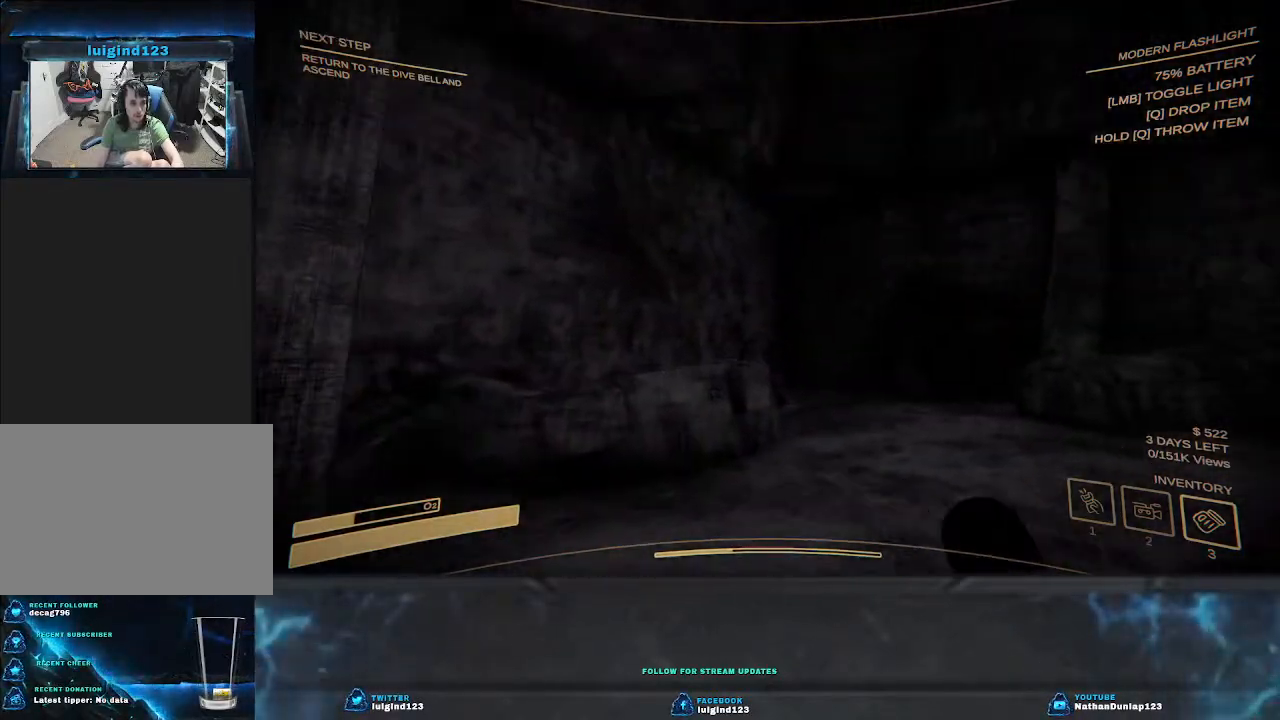
{"keys": [], "events": []}
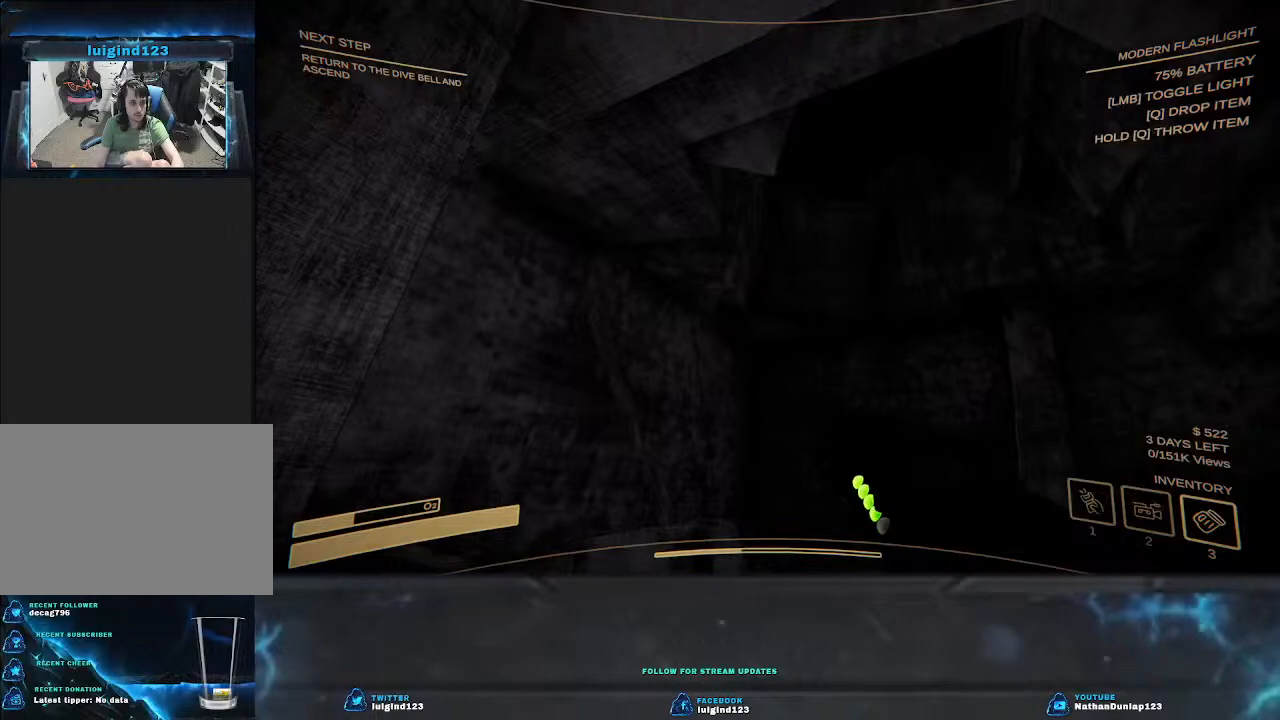
{"keys": [], "events": []}
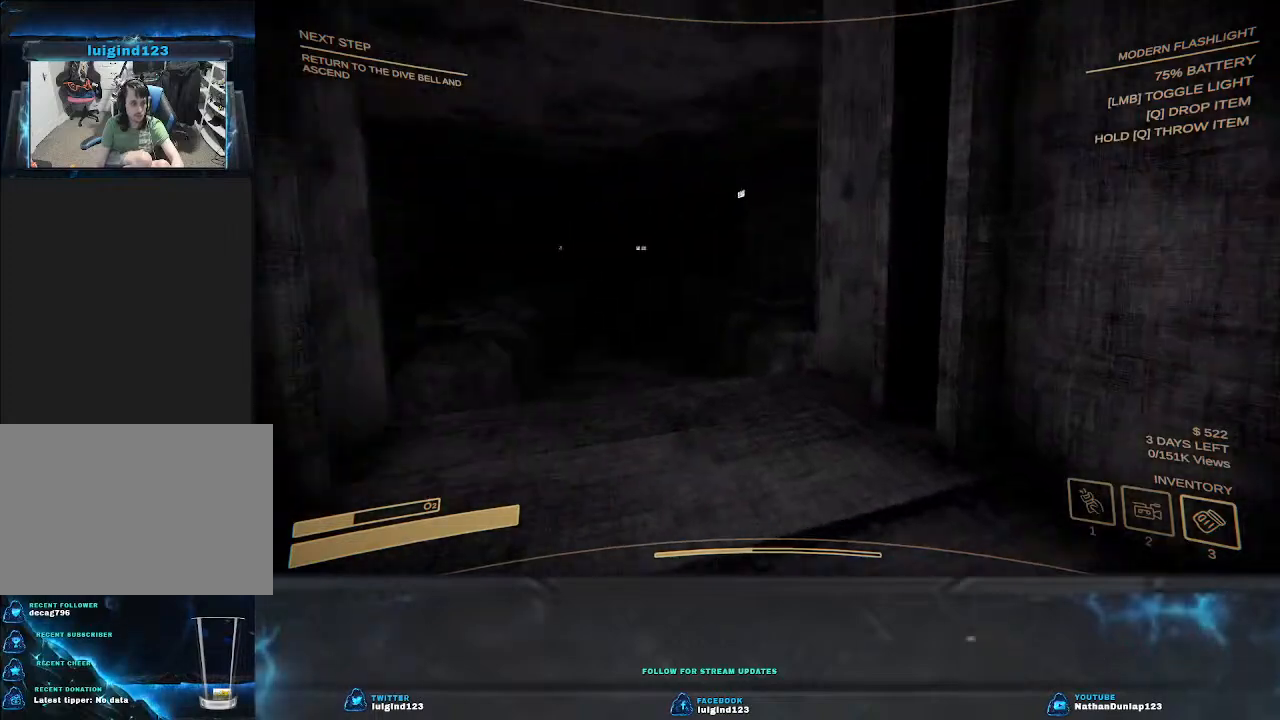
{"keys": ["w"], "events": [[33, "w", "down"]]}
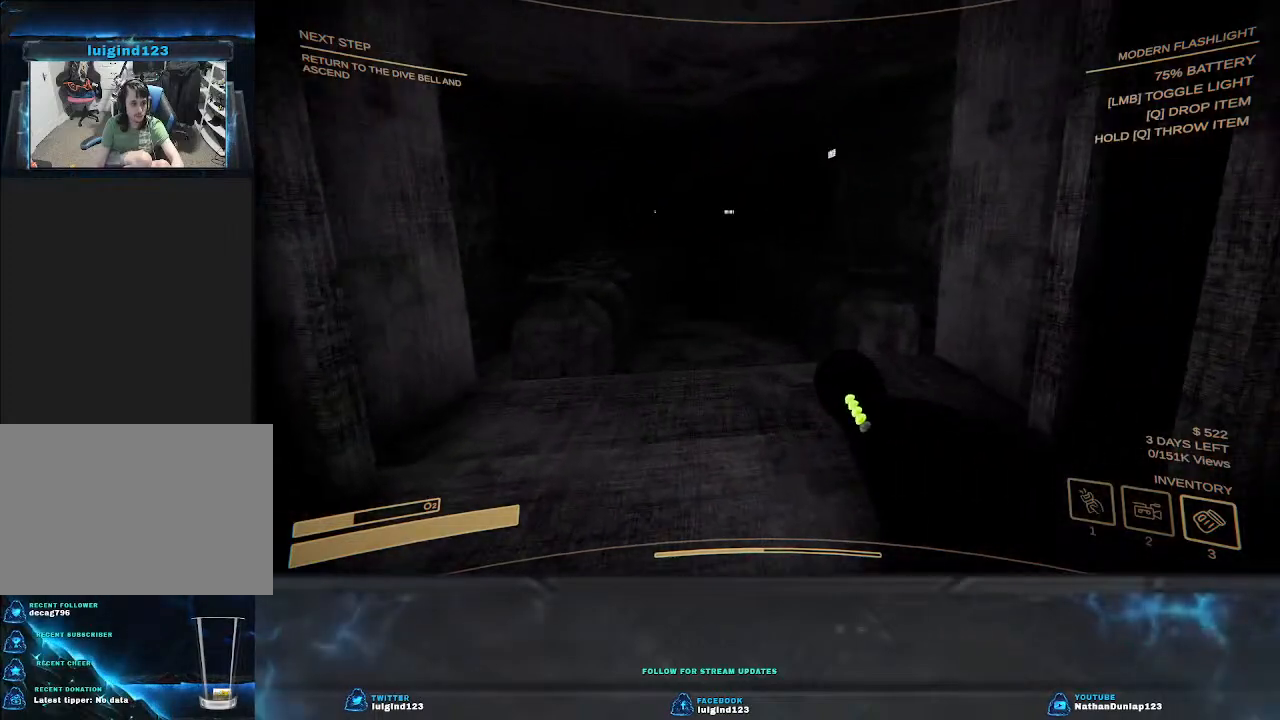
{"keys": ["w"], "events": []}
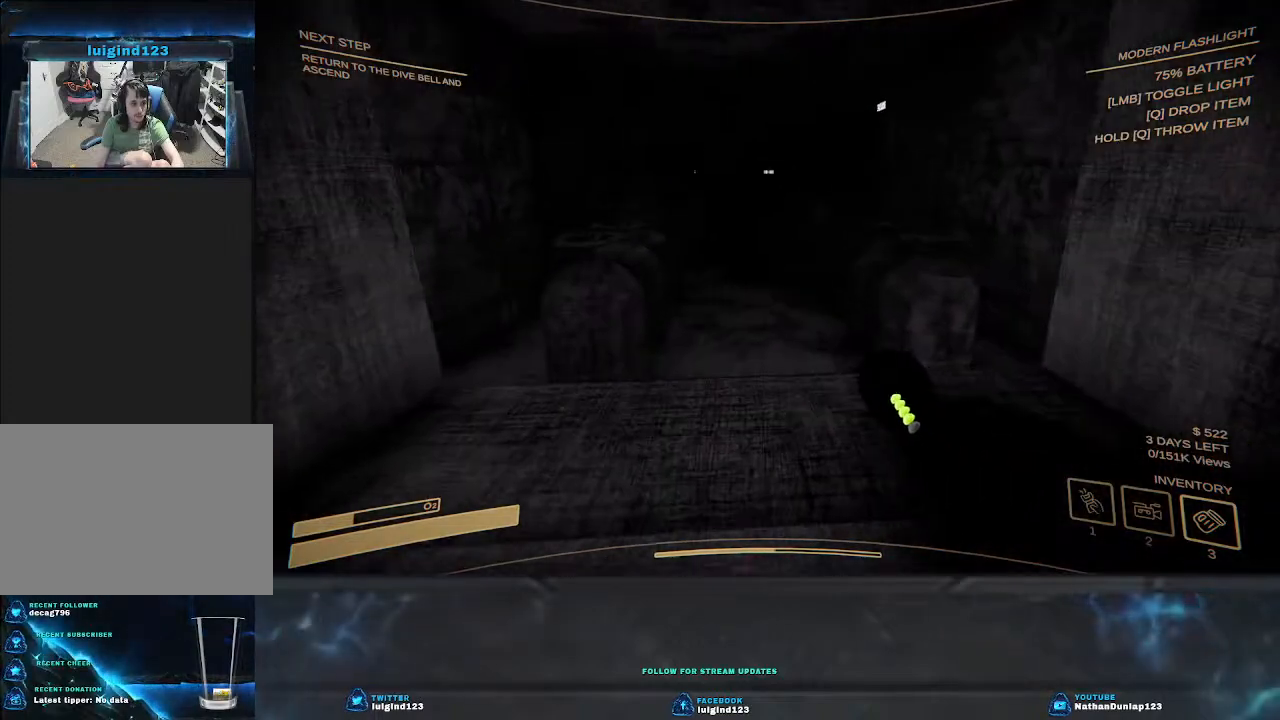
{"keys": ["shift", "w"], "events": [[467, "shift", "down"]]}
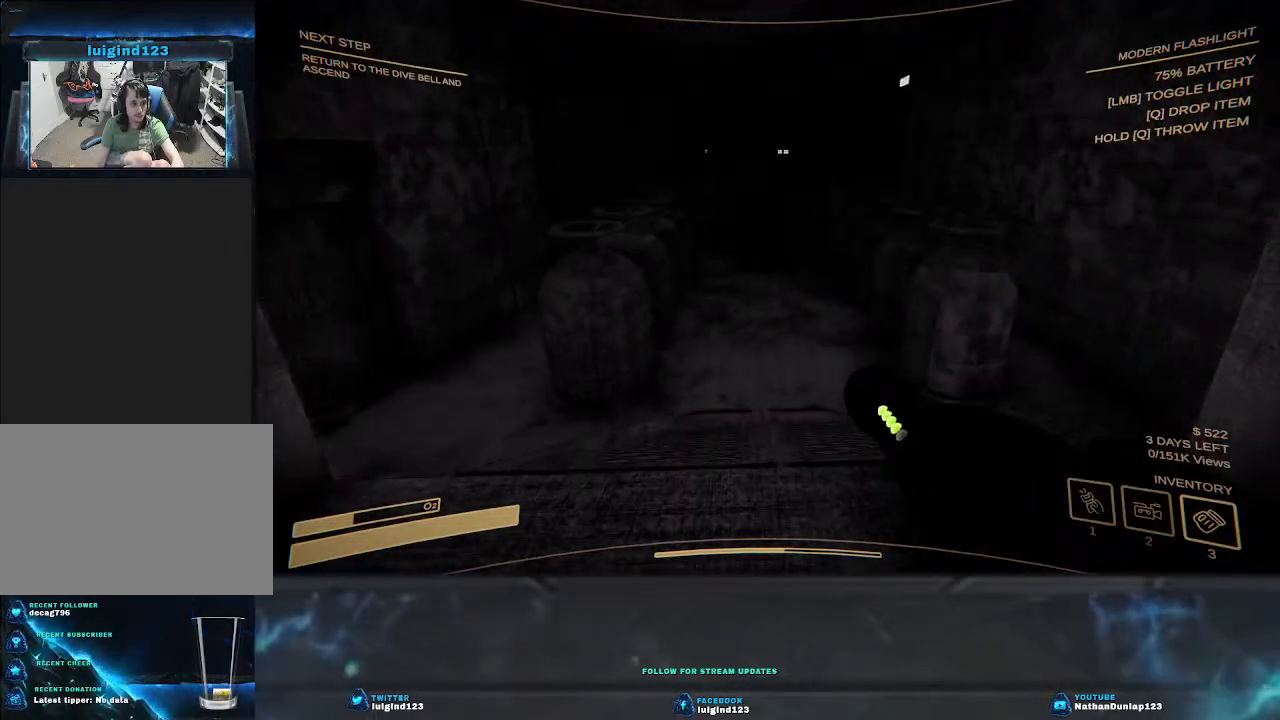
{"keys": ["d", "shift", "w"], "events": [[233, "d", "down"]]}
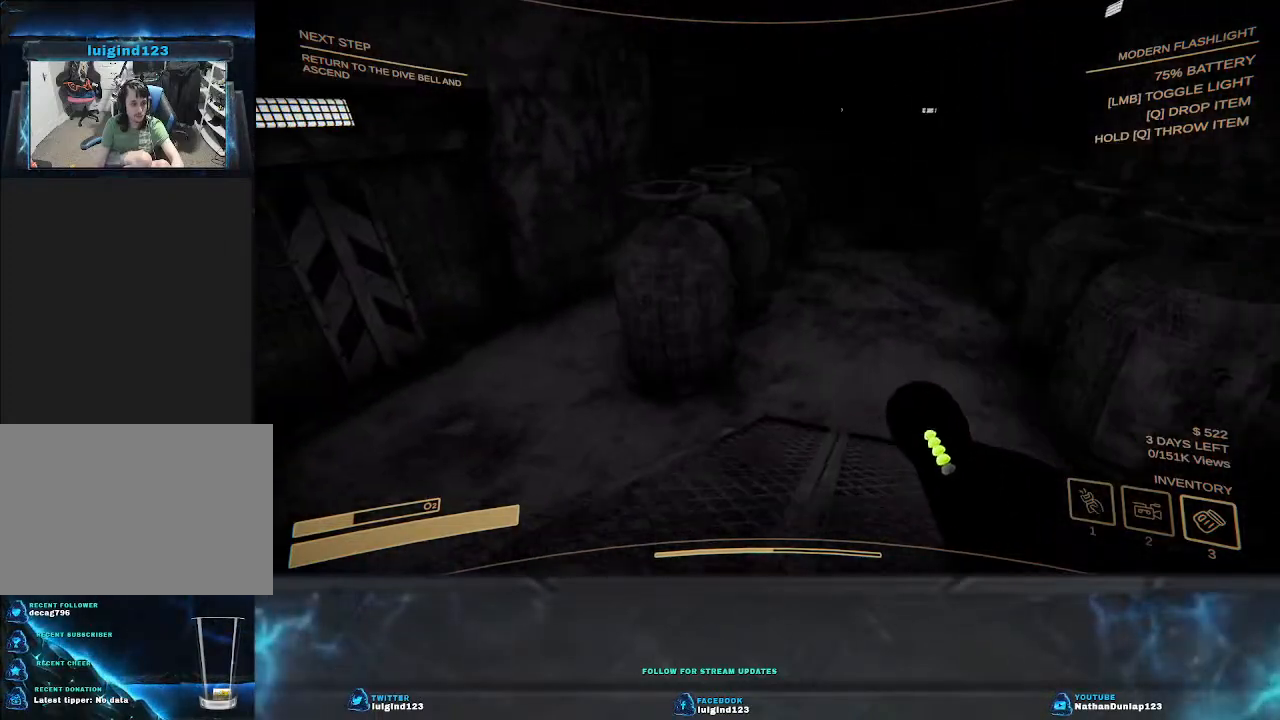
{"keys": ["d", "shift", "w"], "events": [[33, "d", "up"], [367, "d", "down"]]}
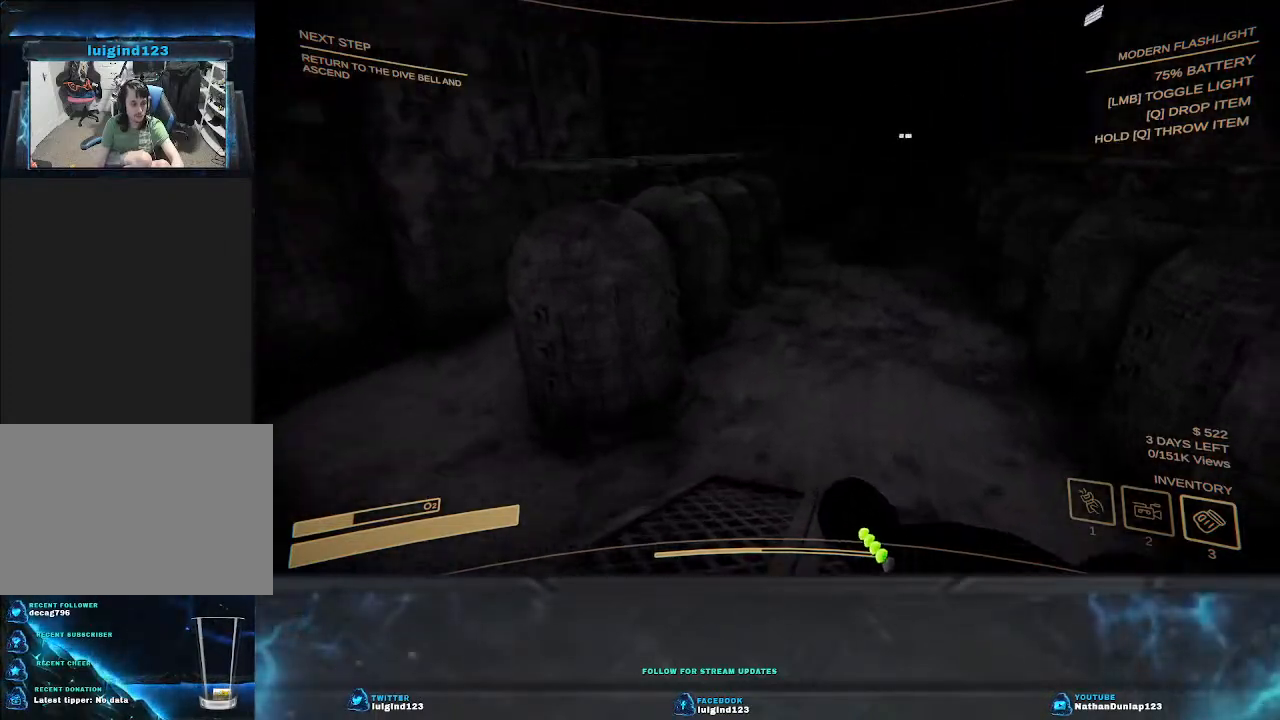
{"keys": ["shift", "w"], "events": [[100, "d", "up"]]}
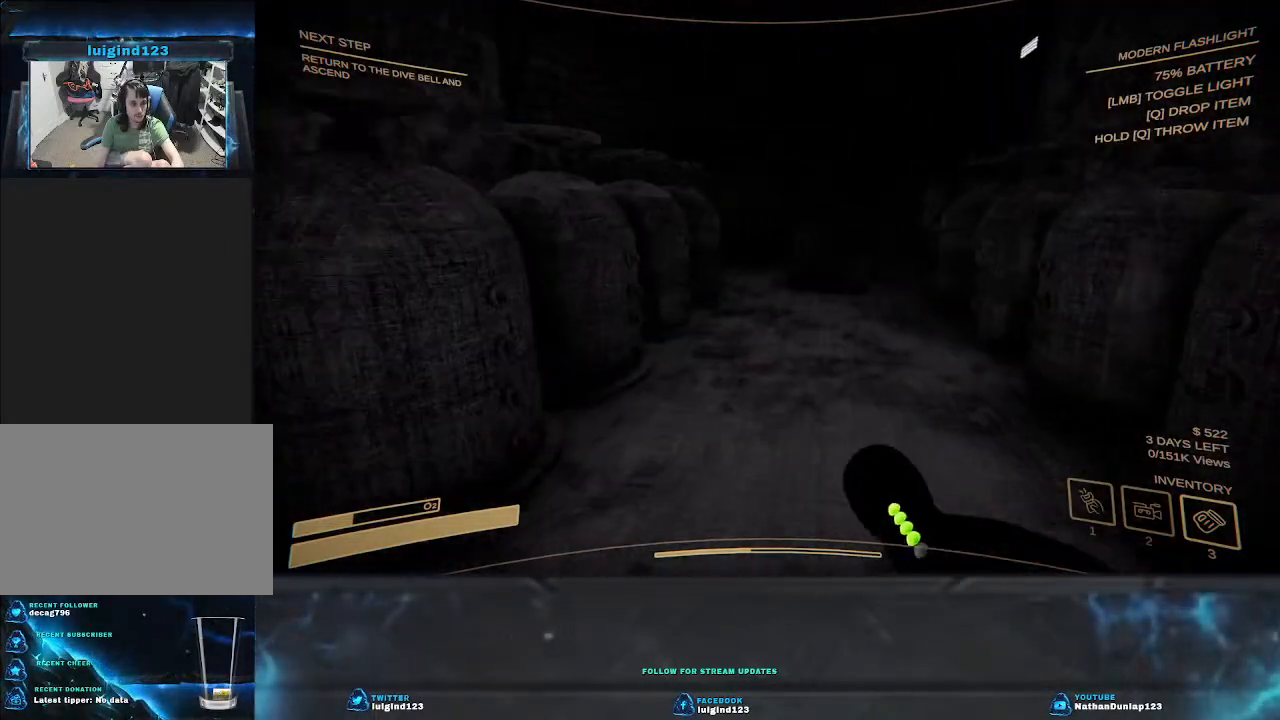
{"keys": ["shift", "w"], "events": [[133, "d", "down"], [467, "d", "up"]]}
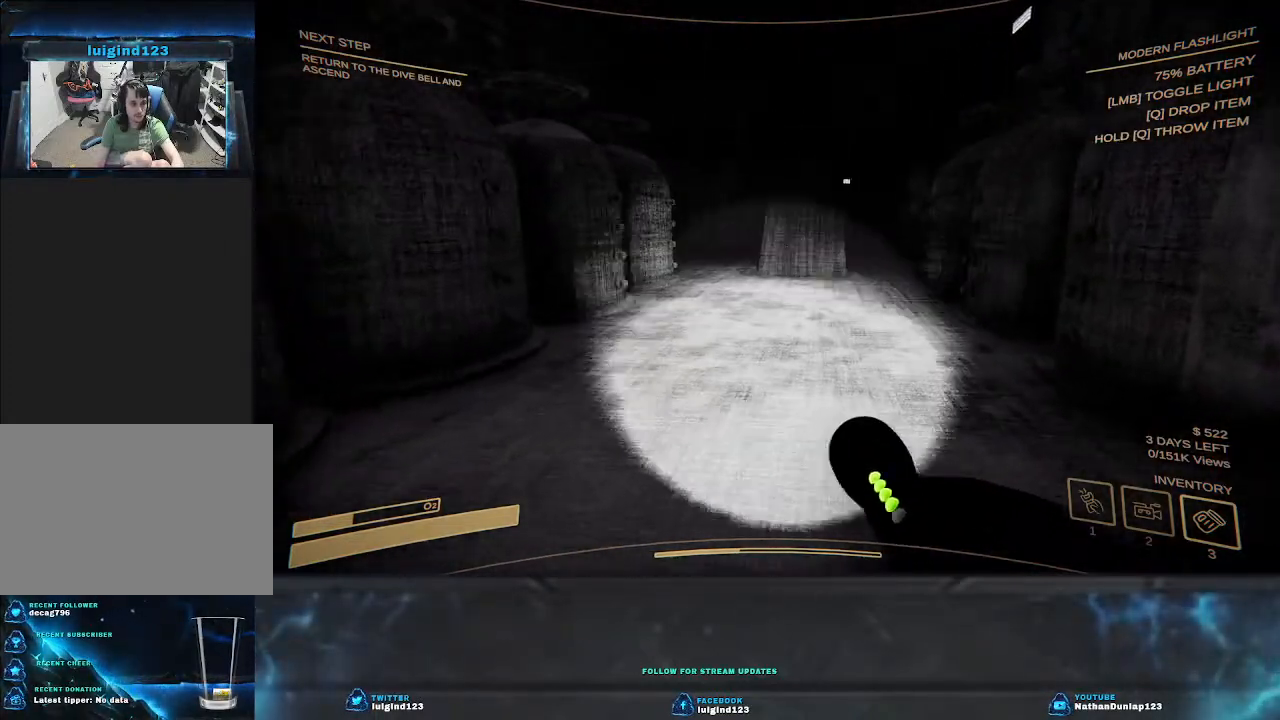
{"keys": ["d", "w"], "events": [[167, "shift", "up"], [367, "d", "down"]]}
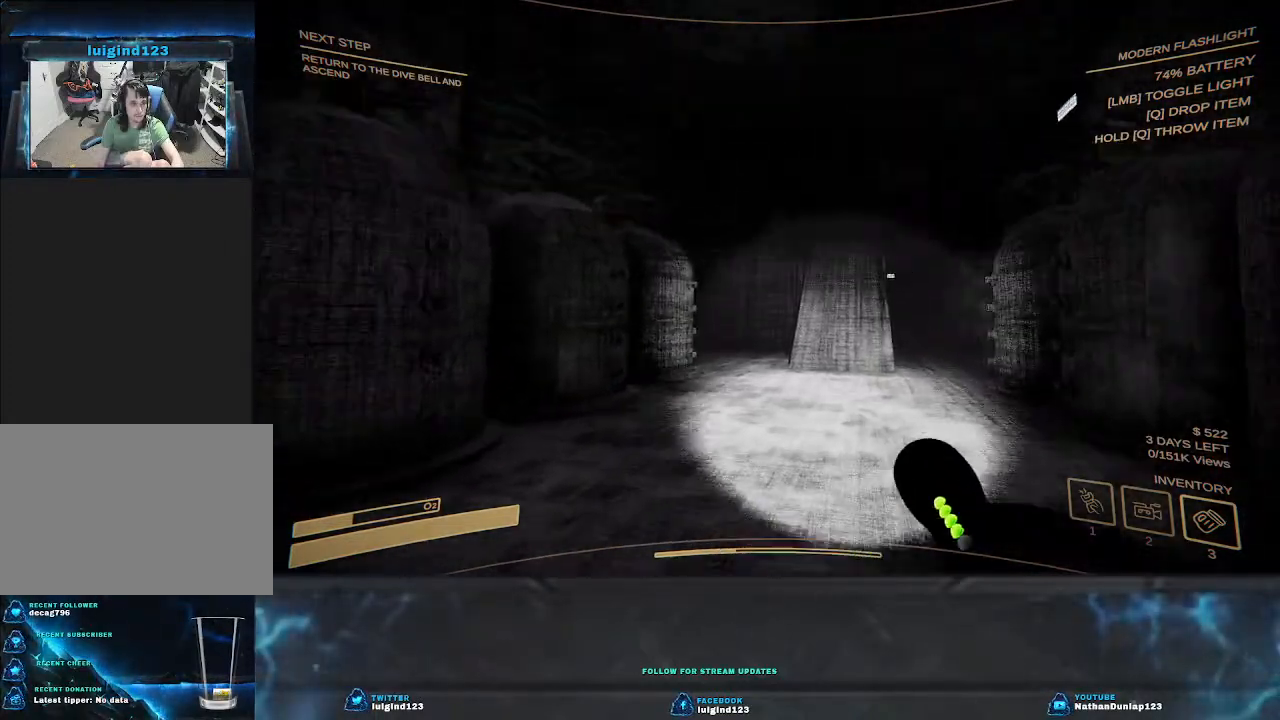
{"keys": ["s"], "events": [[33, "w", "up"], [233, "s", "down"], [500, "d", "up"]]}
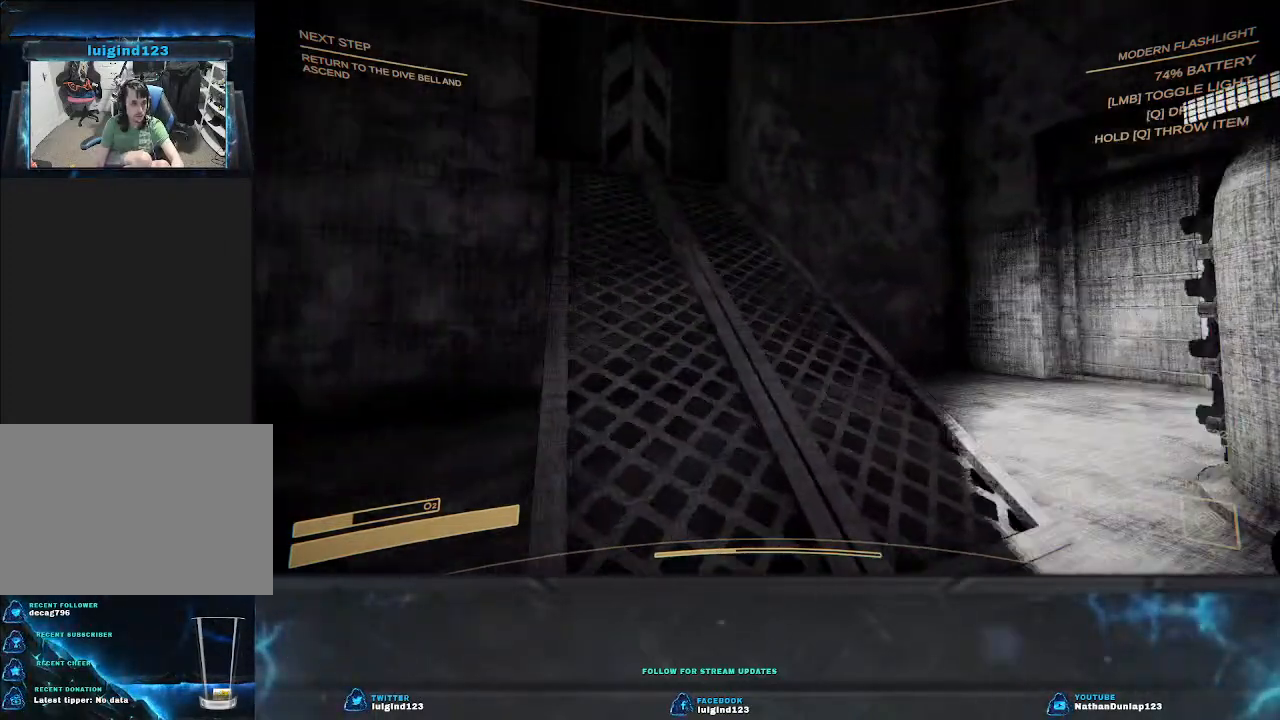
{"keys": ["d", "s"], "events": [[467, "d", "down"]]}
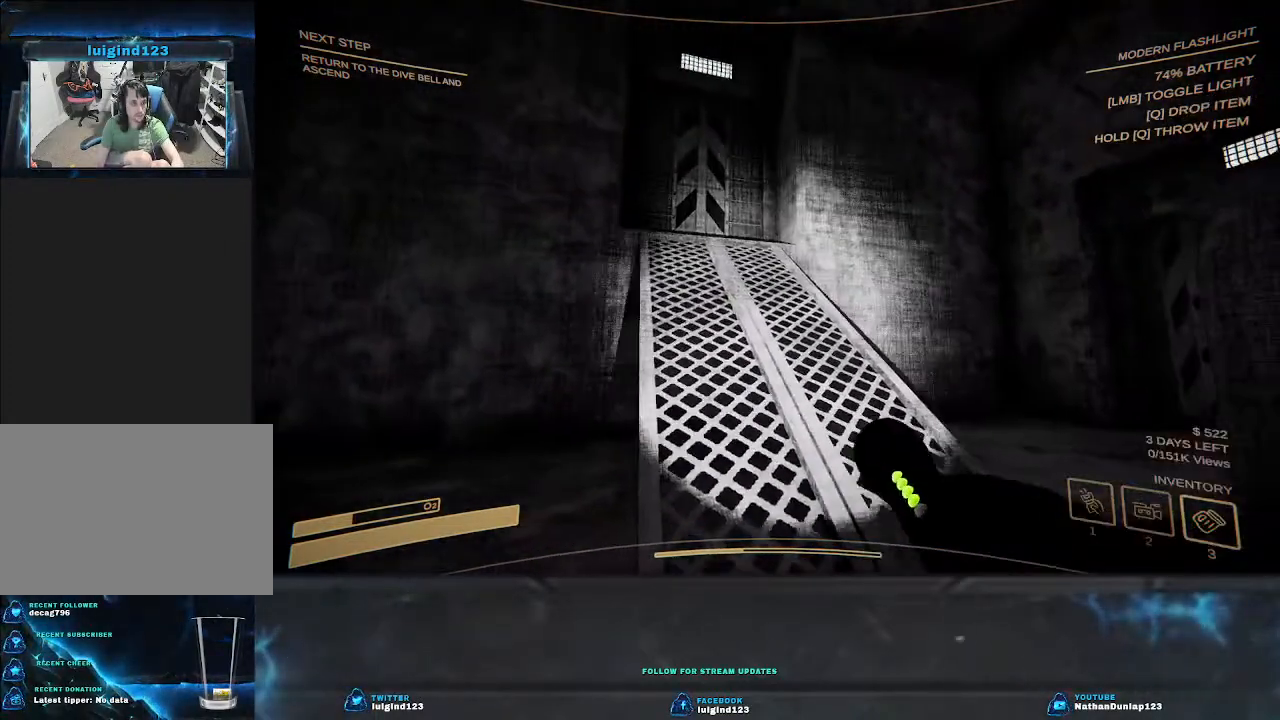
{"keys": ["w"], "events": [[133, "s", "up"], [333, "w", "down"], [500, "d", "up"]]}
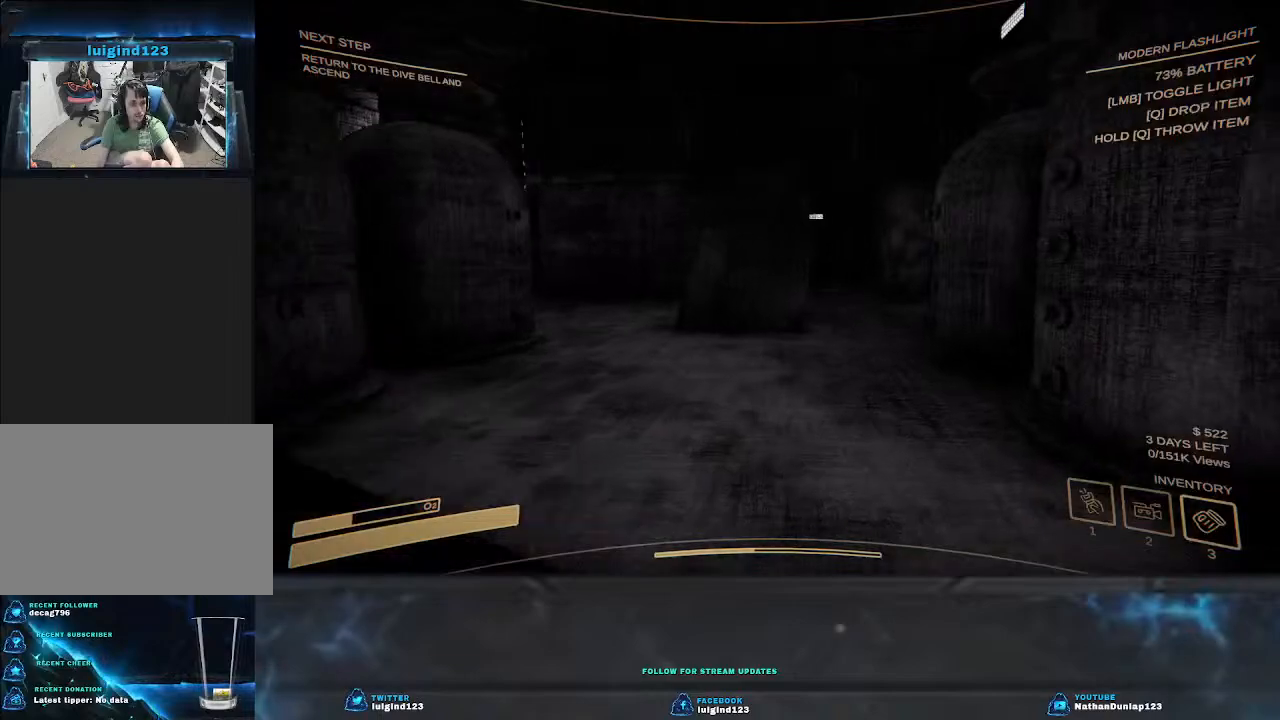
{"keys": ["w"], "events": []}